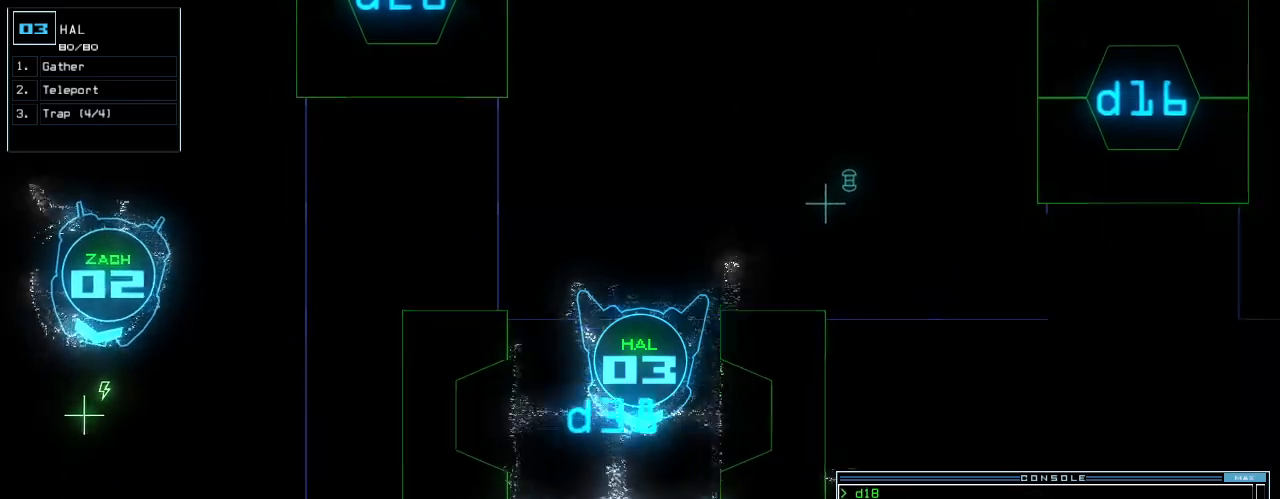
Gameplay with keyboard; each line is a JSON object with the keys held at the frame after it. "events" lists presses ("down") and releases ("up") of ".", "0", "1", "2", "3", "4", "5", "6", "7", "8", "9", "a", "b", "backspace", "c", "caps_lock", "comma", "ctrl_l", "ctrl_r", "d", "down", "e", "equals", "escape", "f", "f10", "g", "h", "i", "j", "k", "l", "left", "m", "minus", "n", "o", "p", "q", "quote", "r", "return", "right", "s", "semicolon", "shift_l", "shift_r", "space", "t", "tab", "tilde", "u", "up", "v", "w", "x", "y" and "z" between this image and that frame as [ms after this image, input, new state], when the widget could be followed in between. No other keys are recorded. Mouse input is not recorded.
{"keys": []}
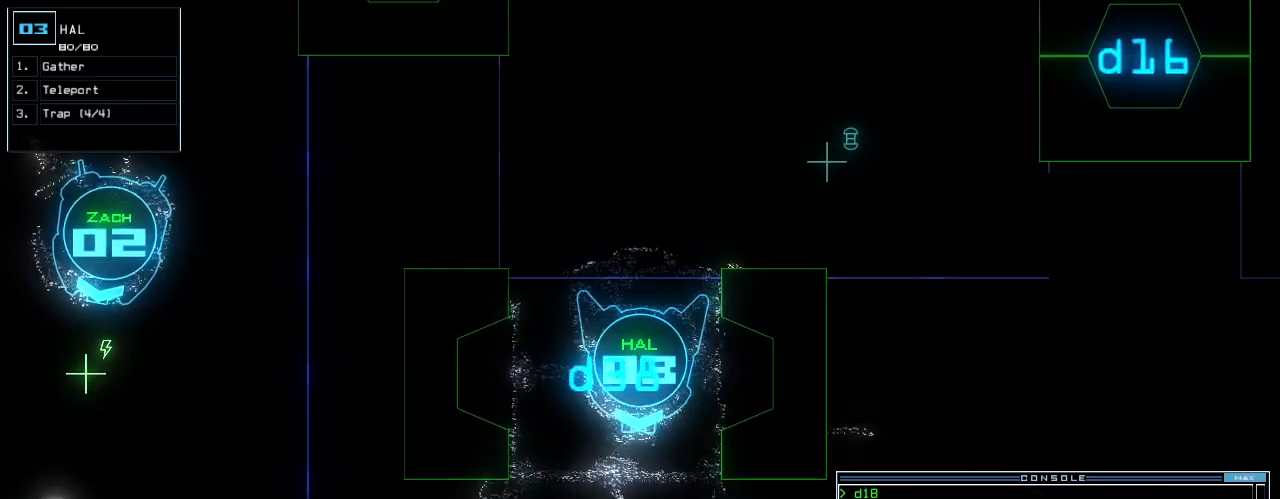
{"keys": ["p"], "events": [[60, "r", "down"], [140, "a", "down"], [200, "r", "up"], [280, "a", "up"], [440, "p", "down"]]}
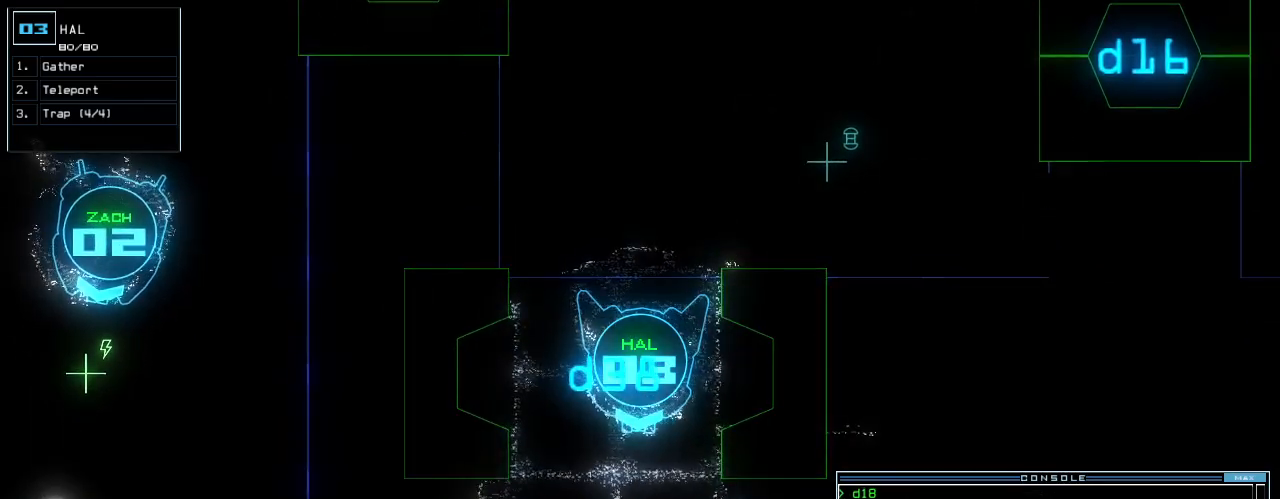
{"keys": ["up"], "events": [[20, "p", "up"], [220, "up", "down"], [420, "left", "down"], [500, "left", "up"]]}
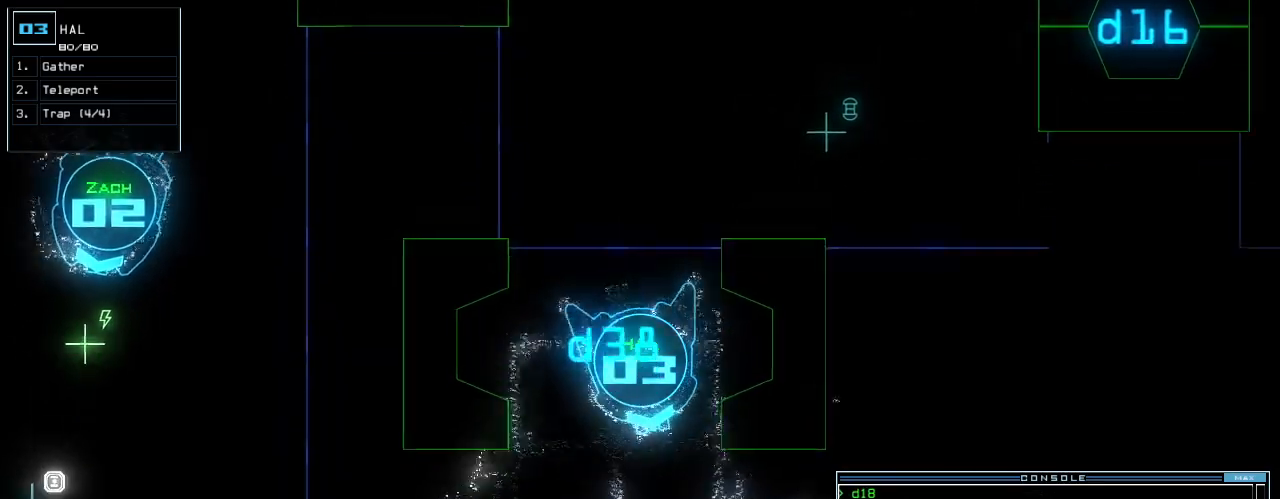
{"keys": [], "events": [[480, "up", "up"]]}
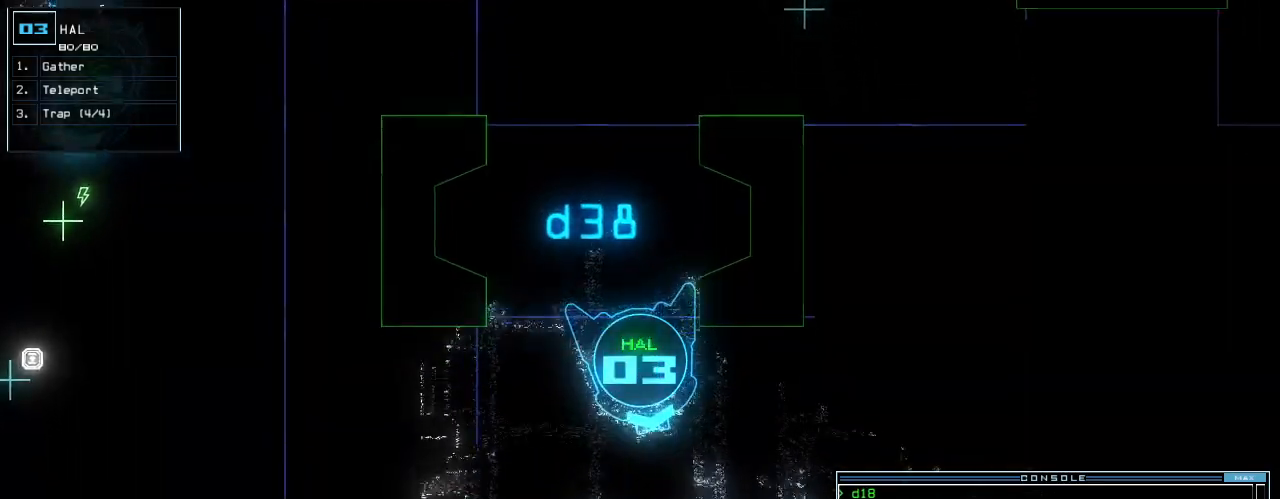
{"keys": [], "events": []}
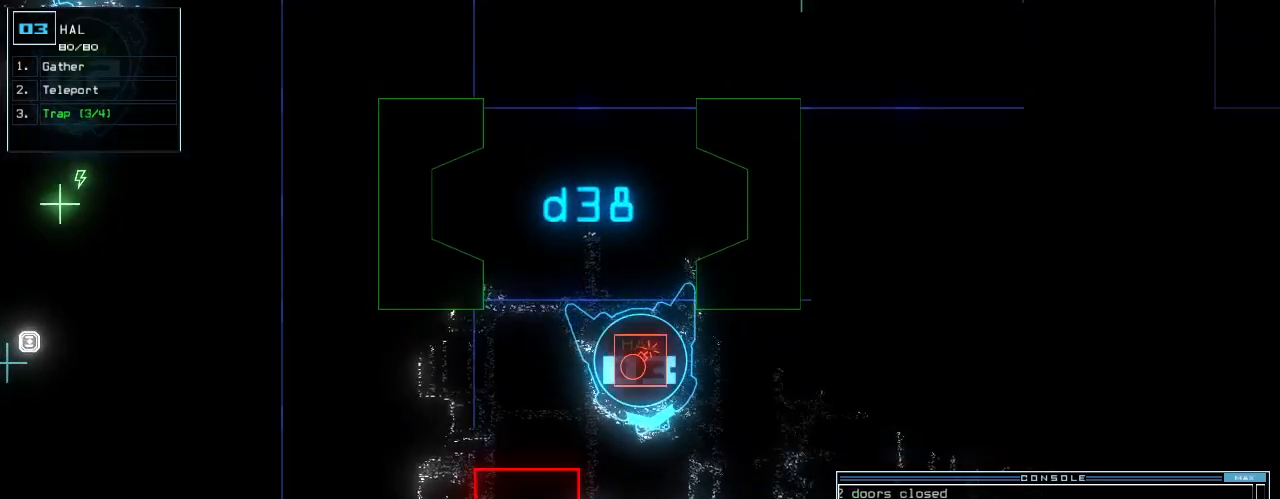
{"keys": ["down"]}
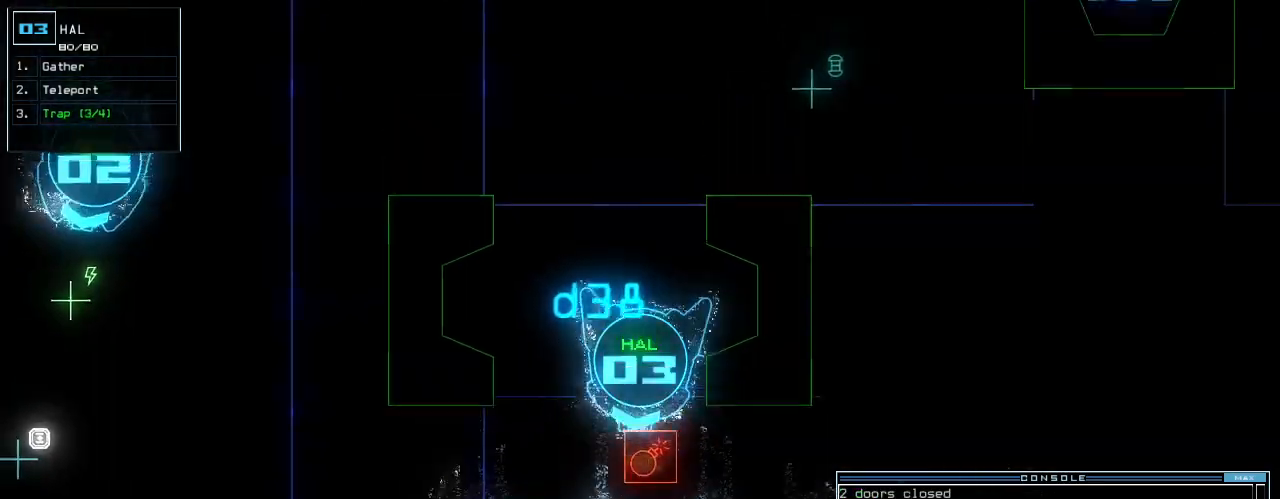
{"keys": ["down"], "events": []}
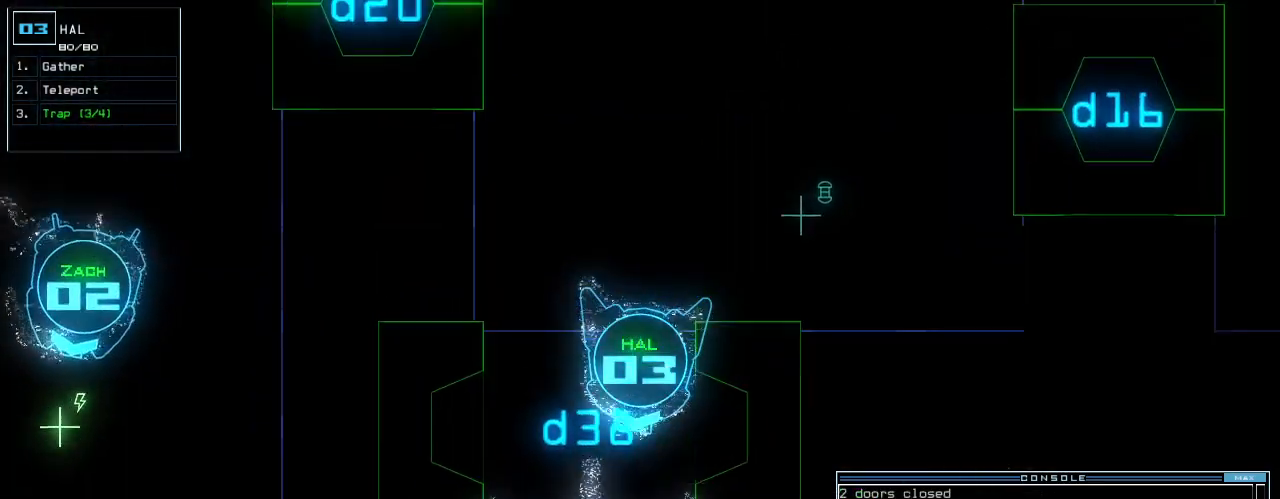
{"keys": ["down", "return"], "events": [[140, "c", "down"], [180, "c", "up"], [260, "c", "down"], [380, "c", "up"], [500, "return", "down"]]}
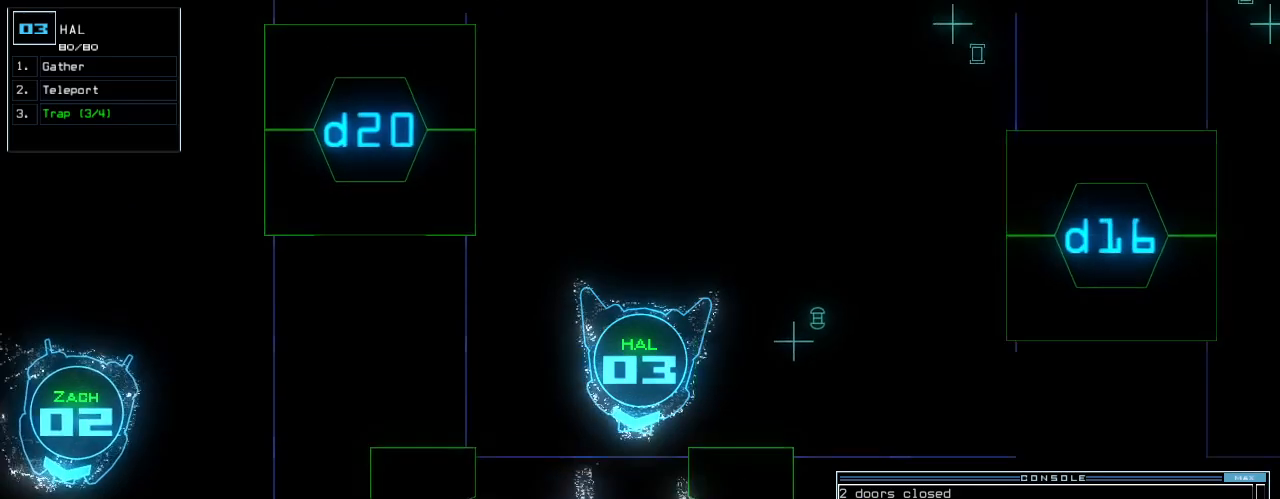
{"keys": []}
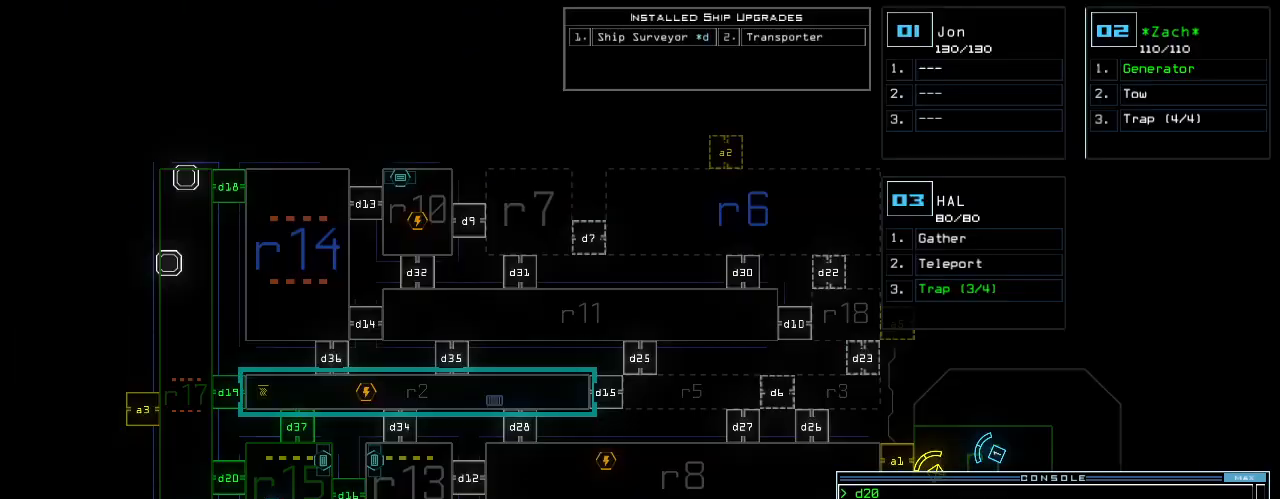
{"keys": [], "events": [[60, "k", "down"], [120, "k", "up"], [180, "k", "down"], [260, "k", "up"], [380, "return", "down"], [460, "return", "up"]]}
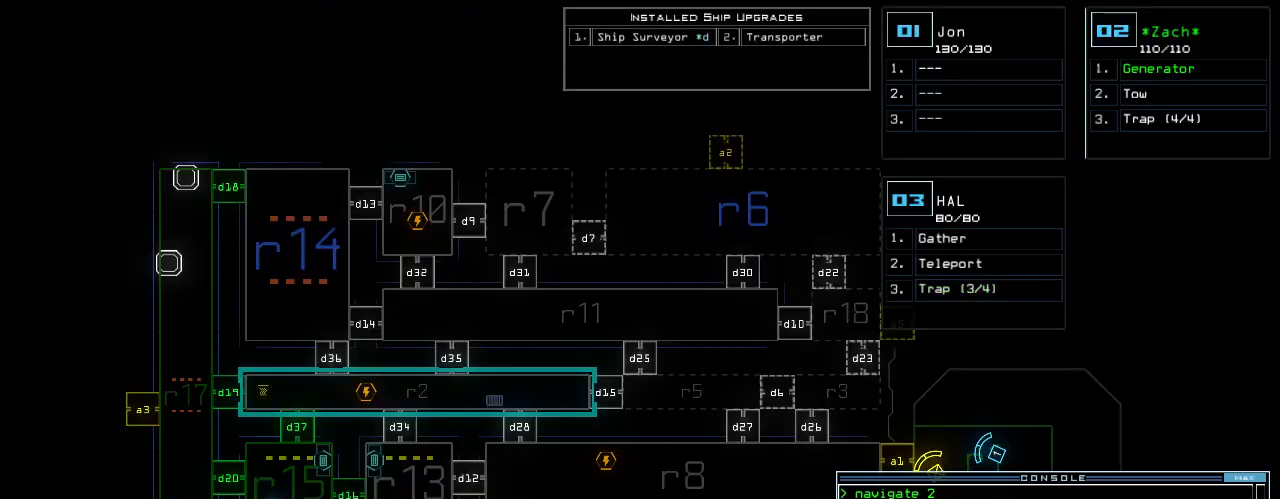
{"keys": [], "events": []}
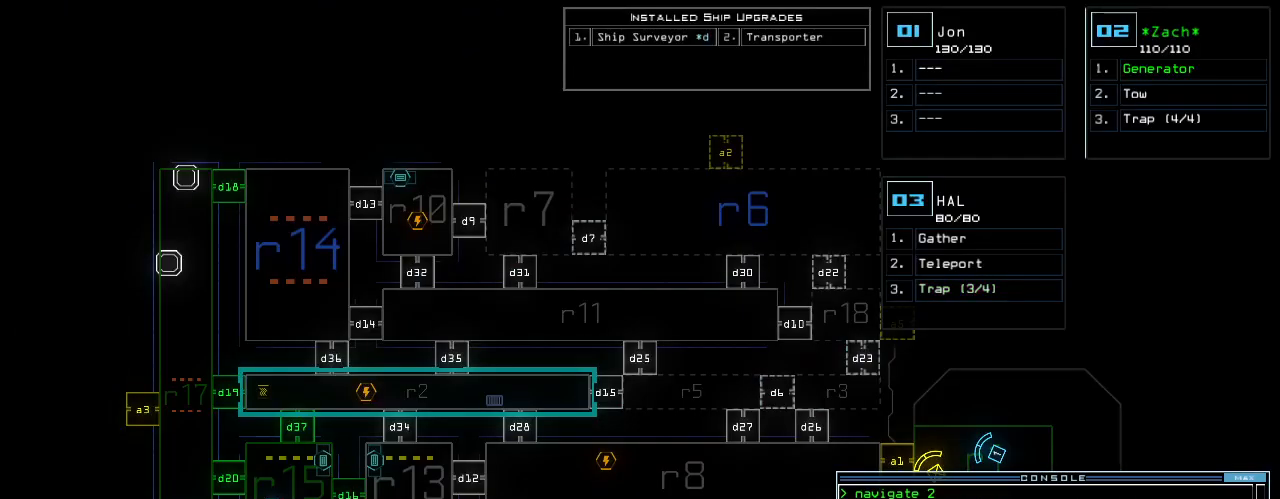
{"keys": [], "events": [[20, "d", "down"], [80, "d", "up"], [240, "3", "down"], [300, "3", "up"]]}
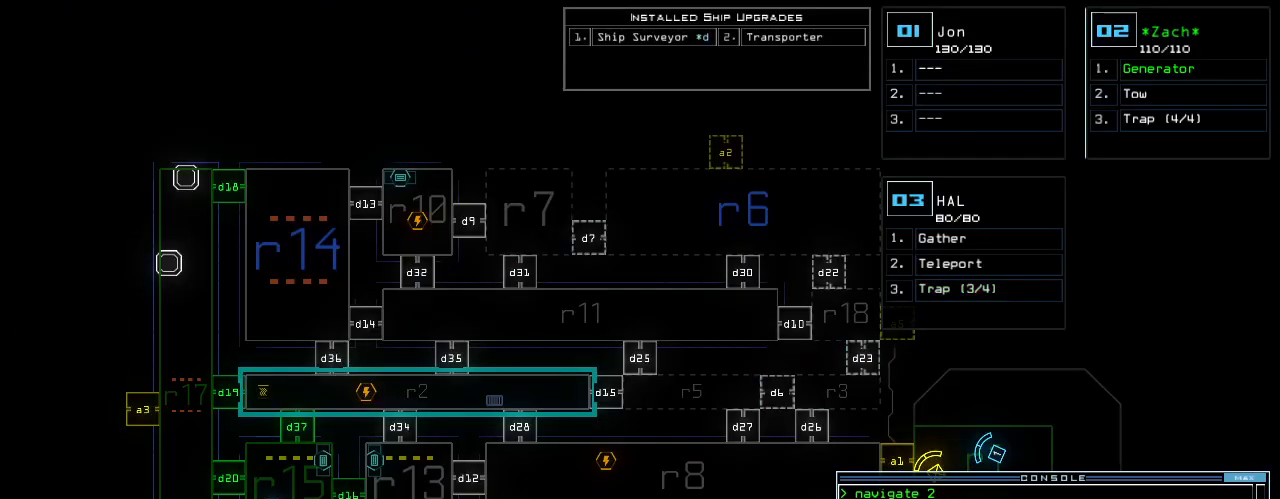
{"keys": ["3"], "events": [[180, "return", "down"], [260, "return", "up"], [500, "3", "down"]]}
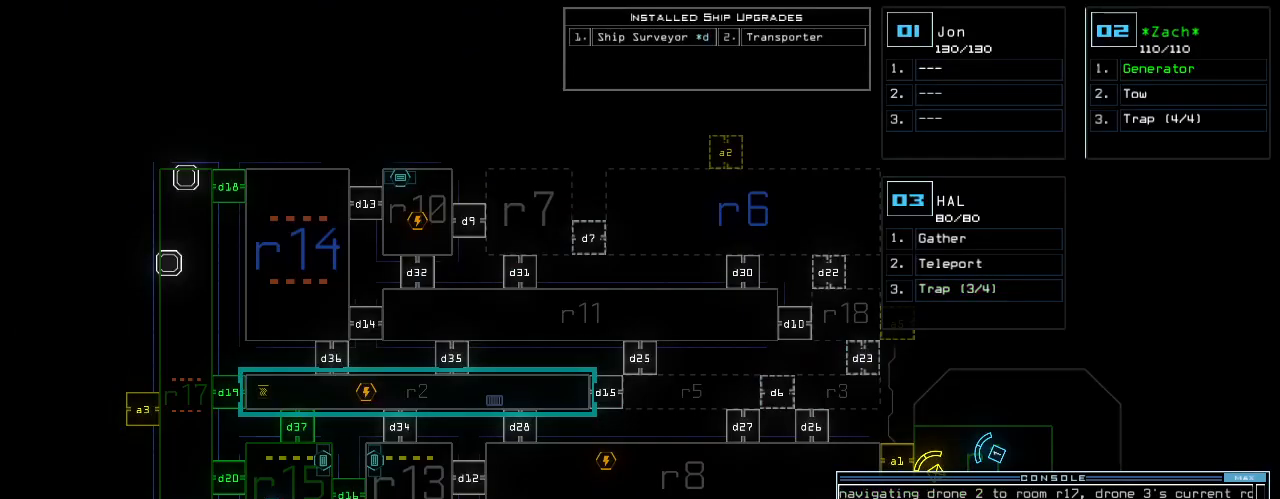
{"keys": ["up"], "events": [[20, "up", "down"], [40, "shift_r", "down"], [60, "caps_lock", "down"], [80, "3", "up"], [100, "shift_r", "up"], [160, "caps_lock", "up"], [320, "1", "down"], [400, "1", "up"]]}
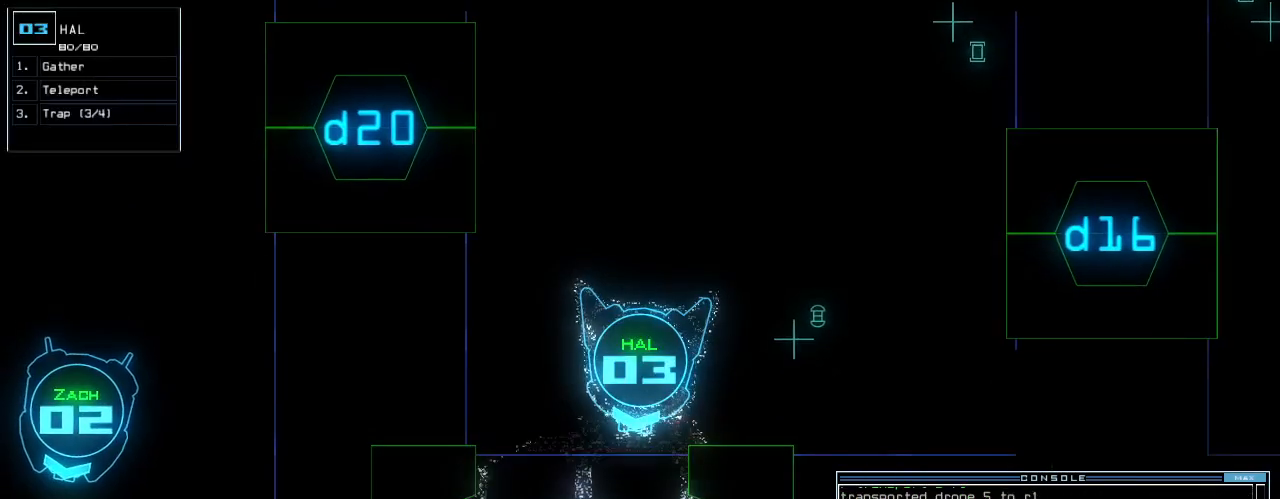
{"keys": ["left", "up"], "events": [[100, "right", "down"], [240, "right", "up"], [440, "left", "down"]]}
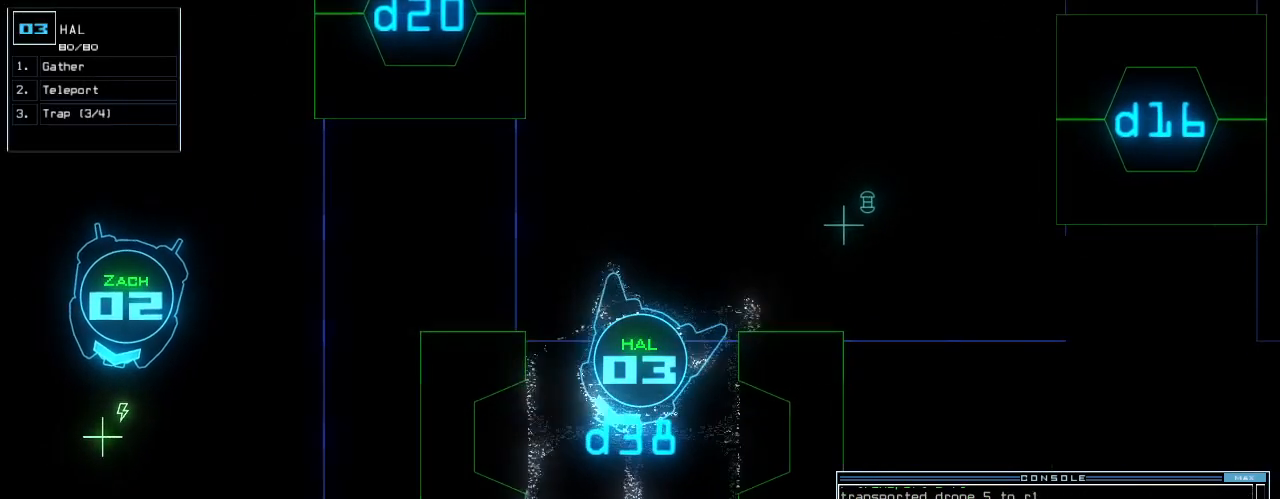
{"keys": ["up"], "events": [[120, "left", "up"], [380, "left", "down"], [480, "left", "up"]]}
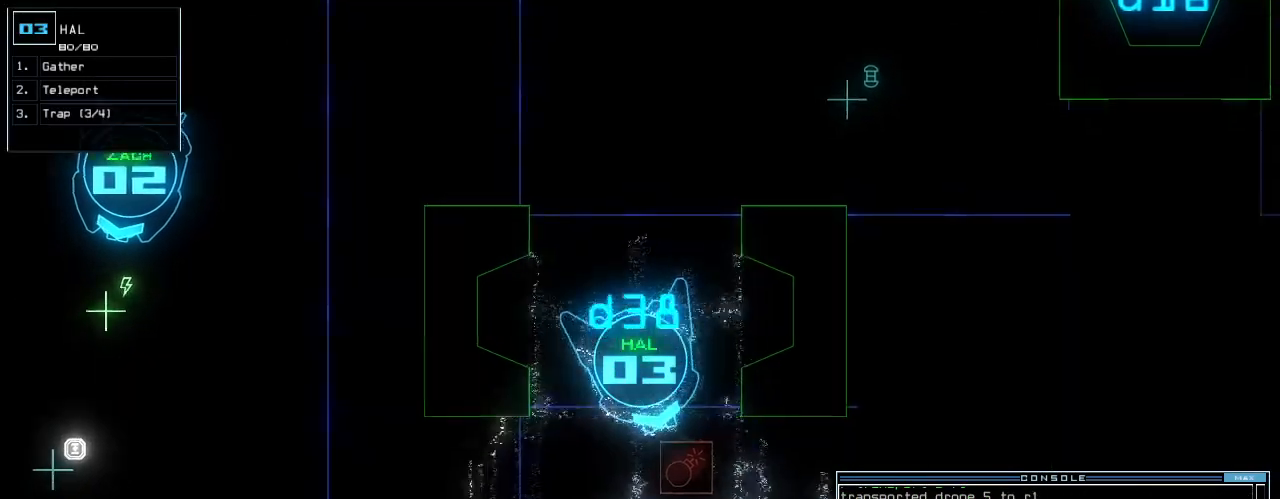
{"keys": ["up"], "events": []}
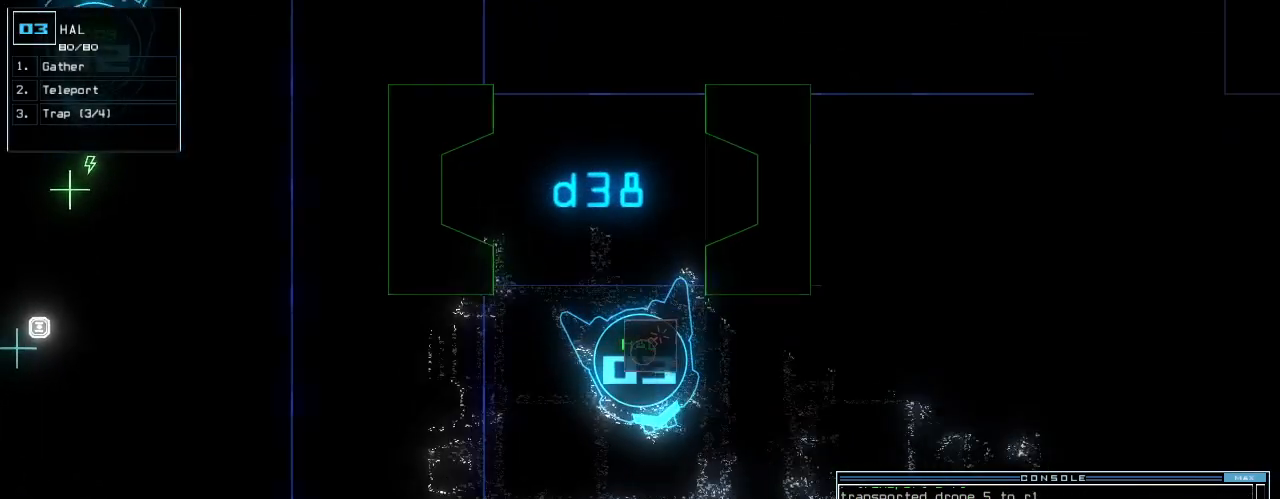
{"keys": ["left", "up"]}
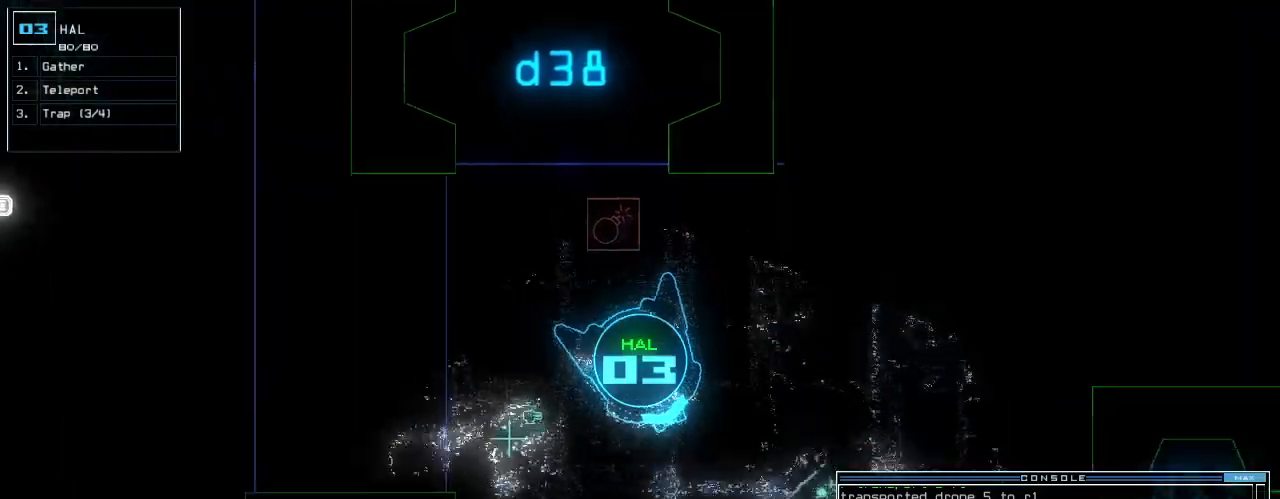
{"keys": ["up"], "events": [[40, "left", "up"], [100, "equals", "down"], [240, "equals", "up"], [340, "f10", "down"], [360, "right", "down"], [380, "f10", "up"], [500, "right", "up"]]}
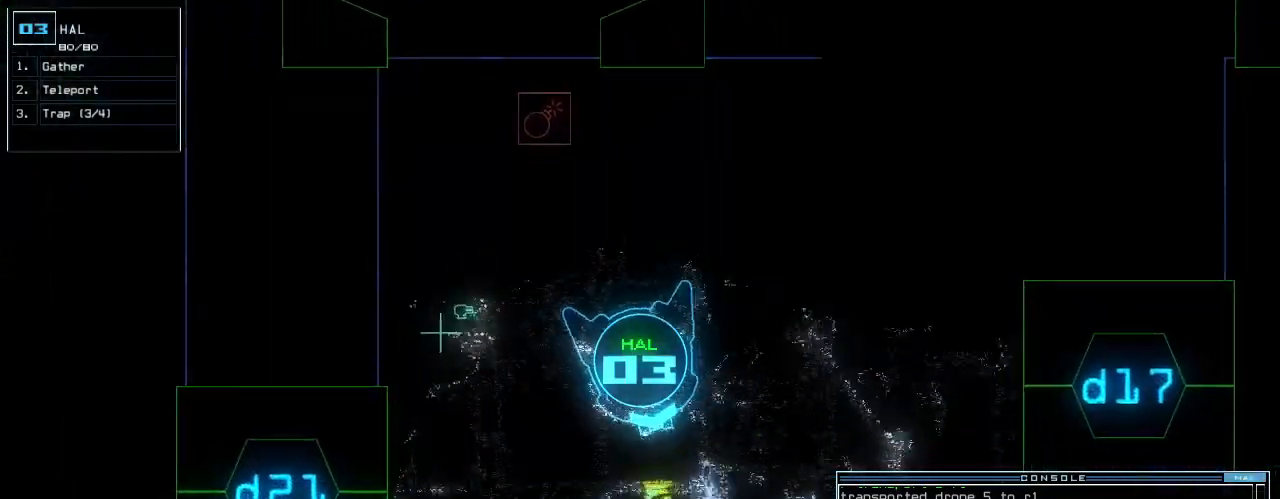
{"keys": ["left", "up"], "events": [[60, "left", "down"]]}
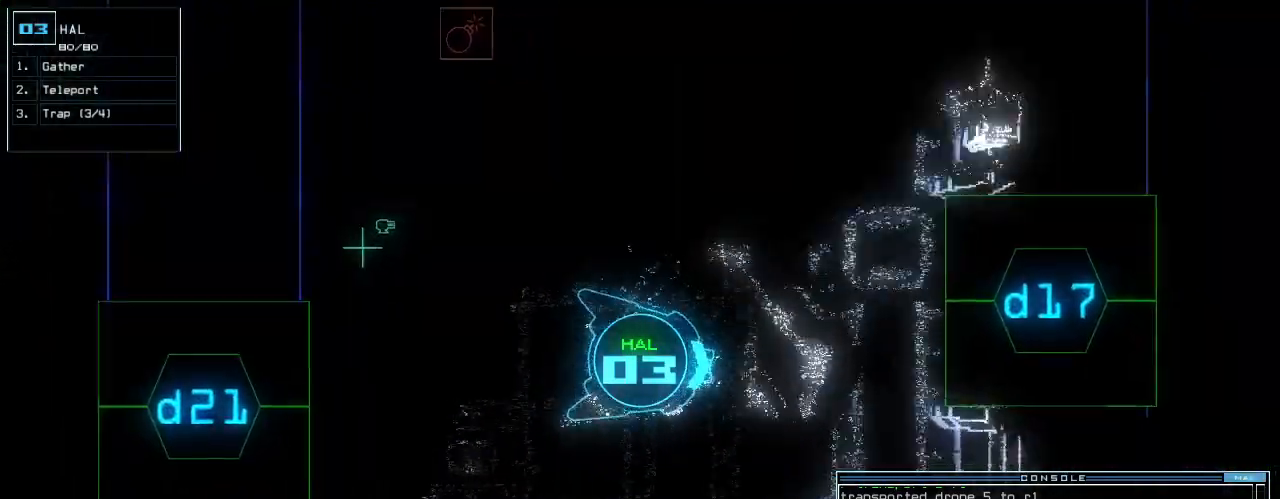
{"keys": ["left", "up"], "events": [[160, "left", "up"], [300, "left", "down"]]}